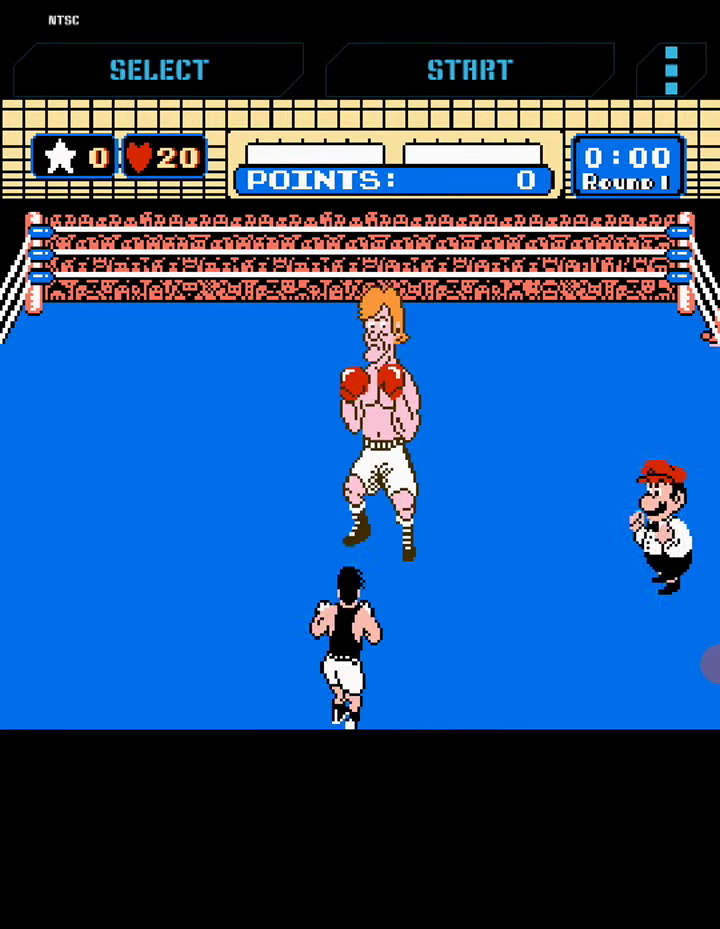
Gameplay with a controller (Nintendo layout); each line is a JSON object with the inputs held at the frame after it. "events" lists button and stick changes between this image and that frame as [ms after this image, input, new state], when the widget could be followed in between. Not read: B L3 R3.
{"buttons": ["DPAD_UP"], "events": [[477, "DPAD_UP", "down"]]}
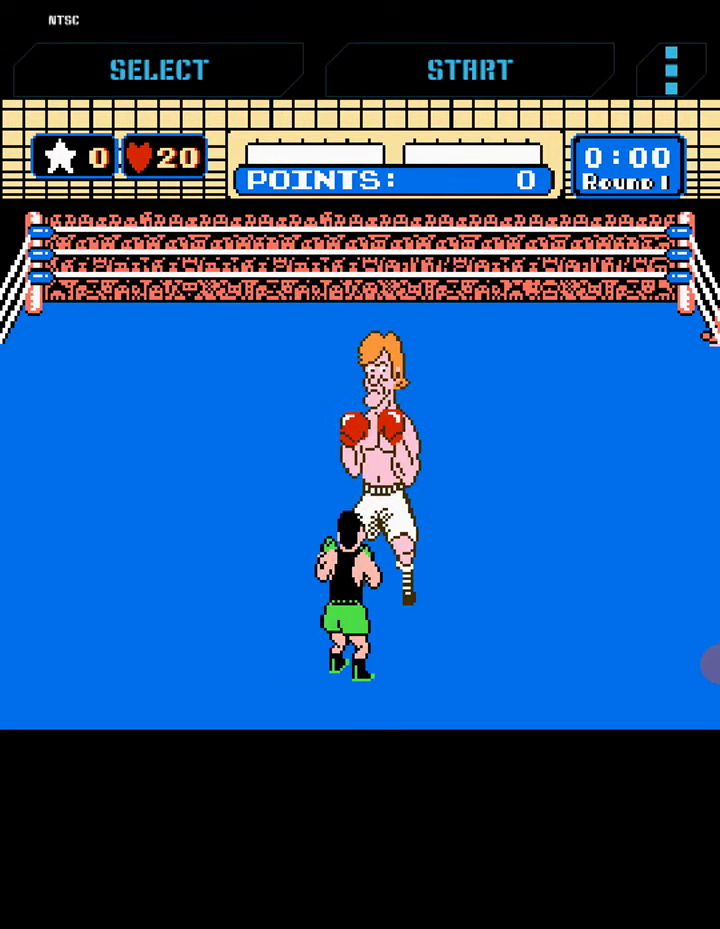
{"buttons": ["DPAD_UP"], "events": []}
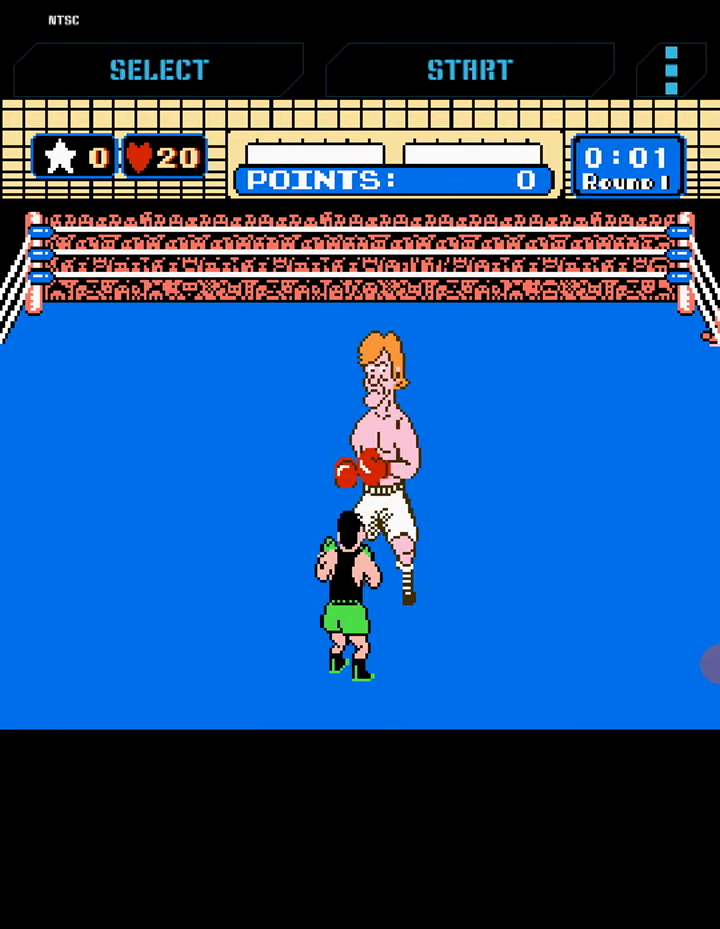
{"buttons": ["DPAD_UP"], "events": []}
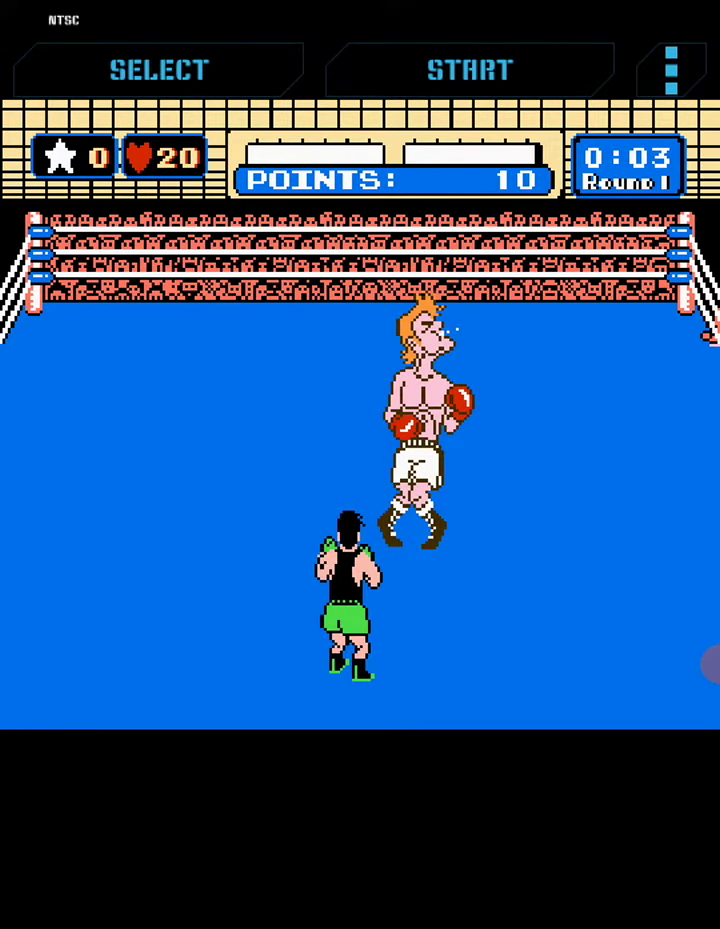
{"buttons": ["DPAD_UP"], "events": []}
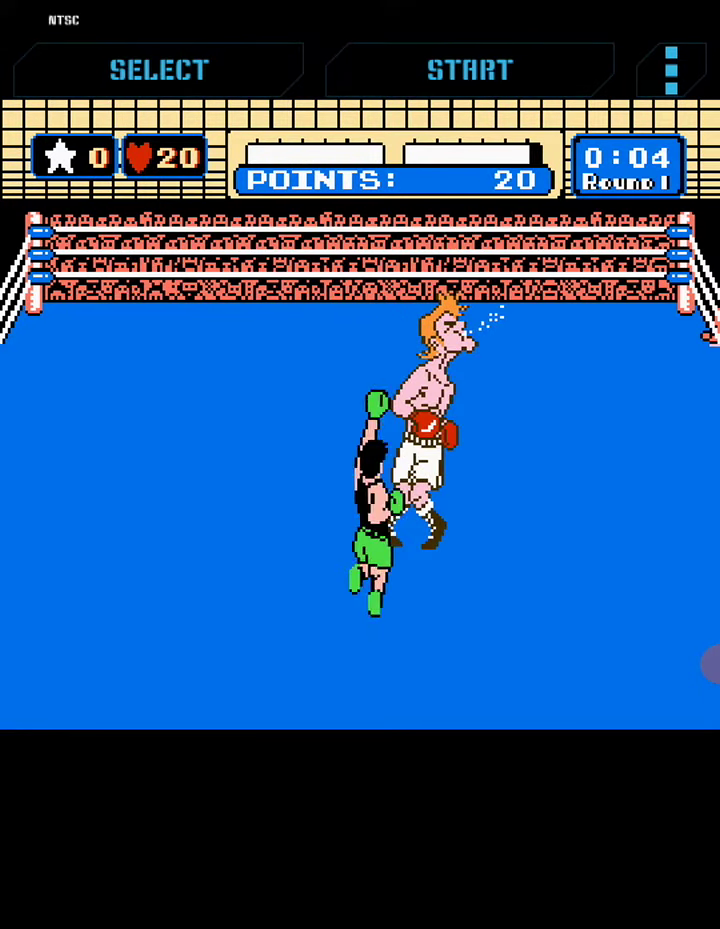
{"buttons": ["DPAD_UP"], "events": []}
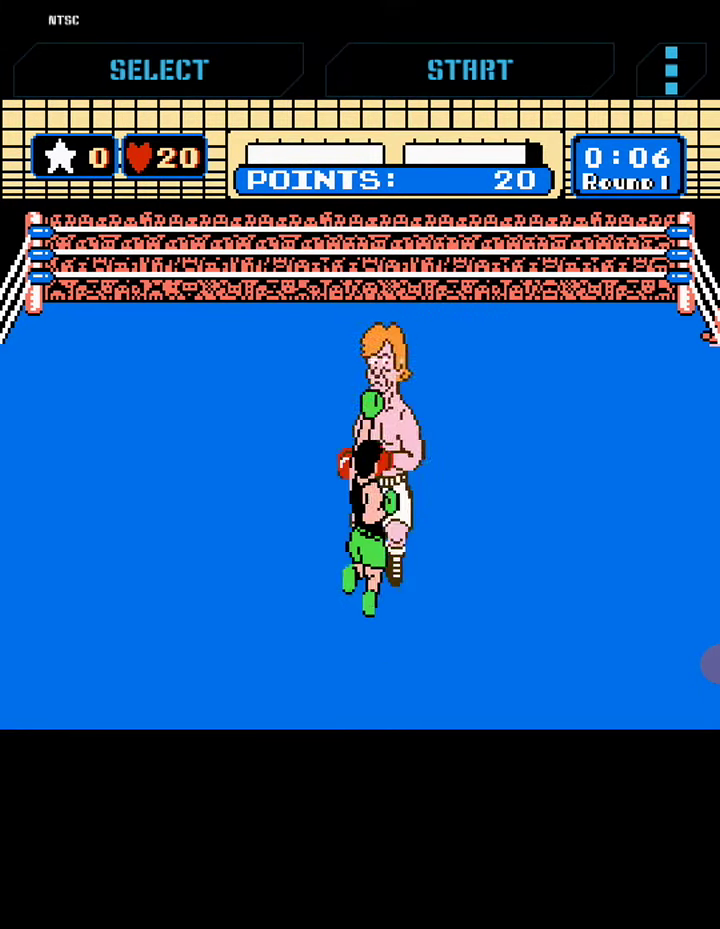
{"buttons": [], "events": [[476, "DPAD_UP", "up"]]}
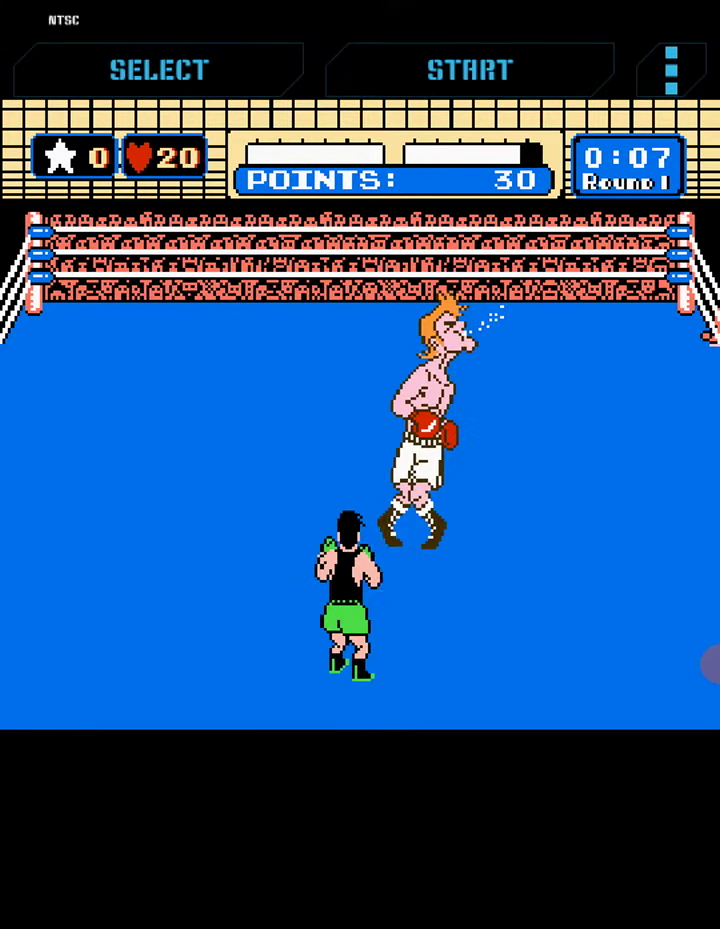
{"buttons": ["DPAD_UP"], "events": [[382, "DPAD_UP", "down"]]}
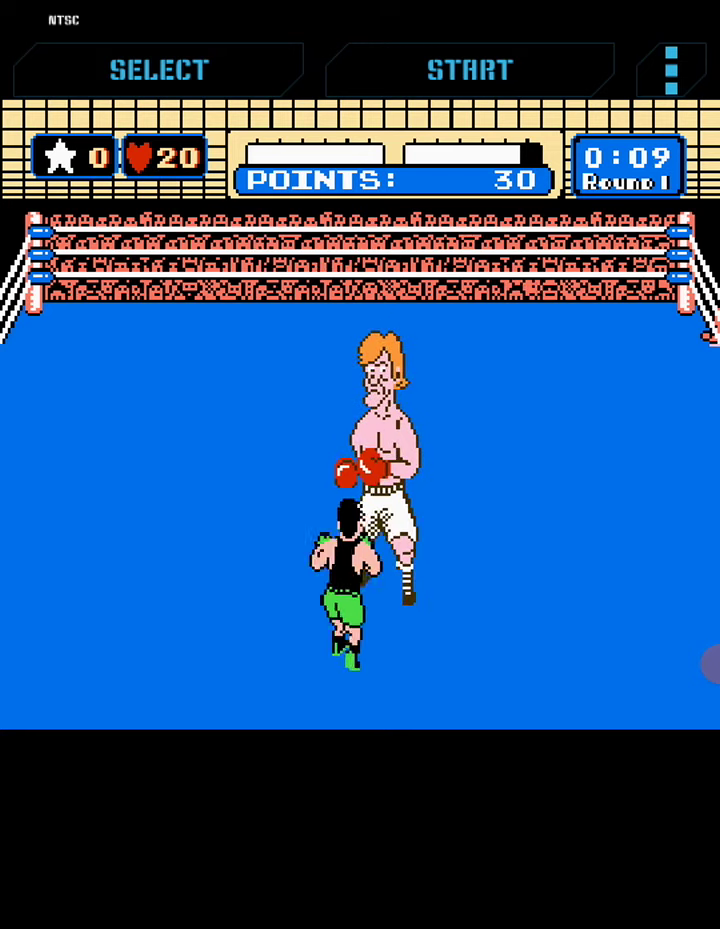
{"buttons": ["DPAD_UP"], "events": []}
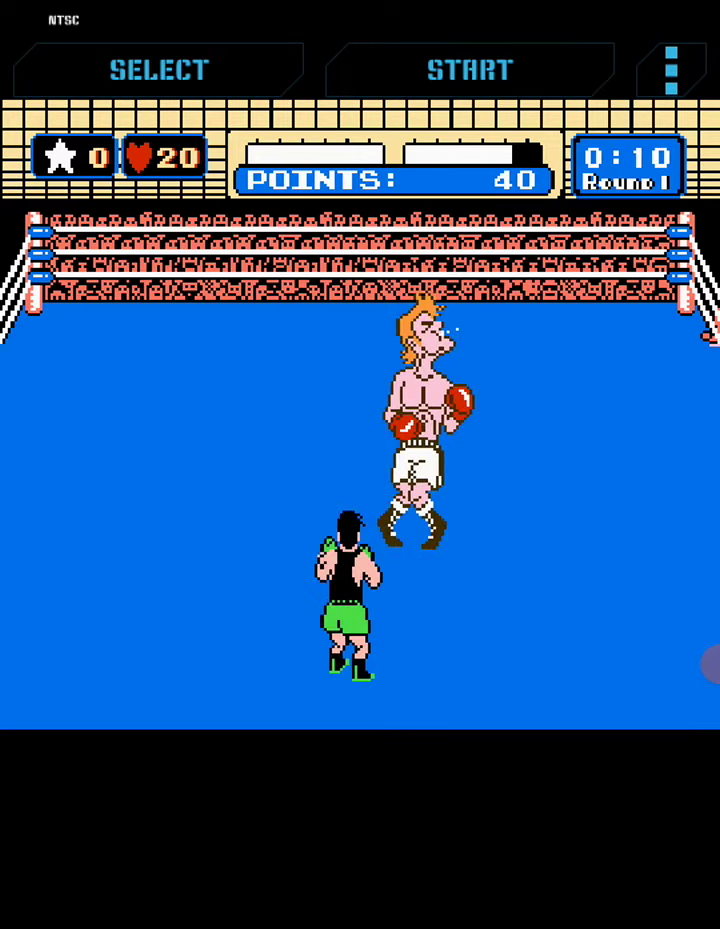
{"buttons": ["DPAD_UP"], "events": []}
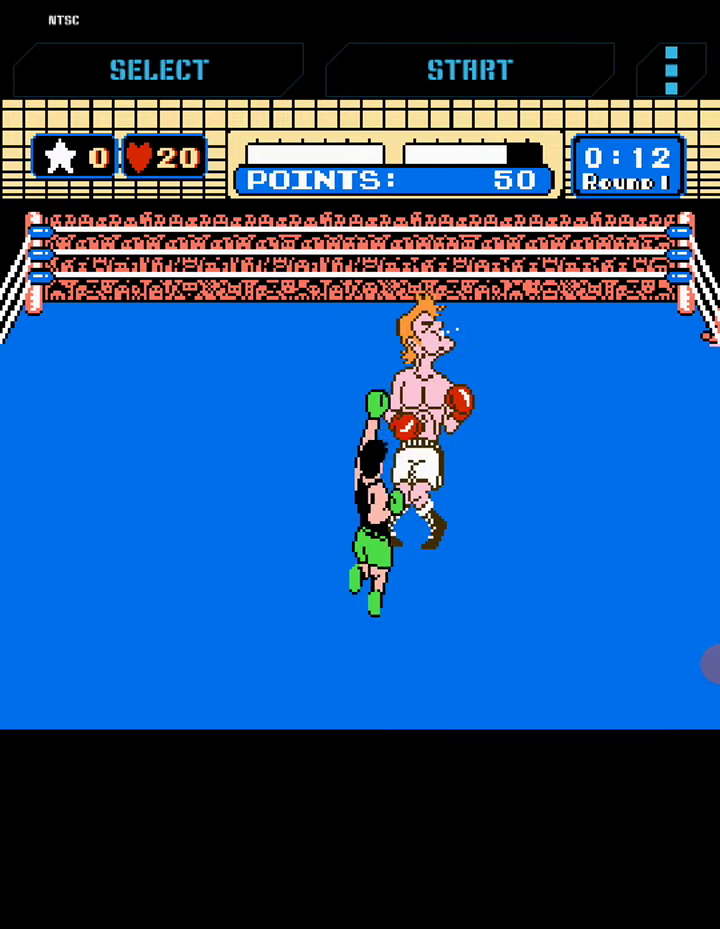
{"buttons": ["DPAD_UP"], "events": []}
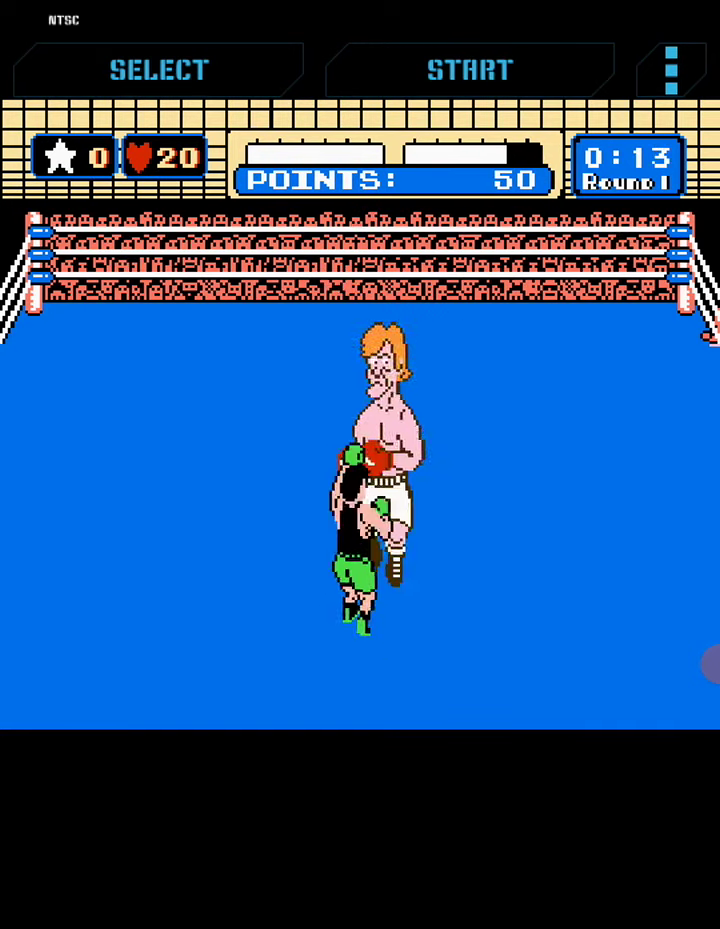
{"buttons": [], "events": [[420, "DPAD_UP", "up"]]}
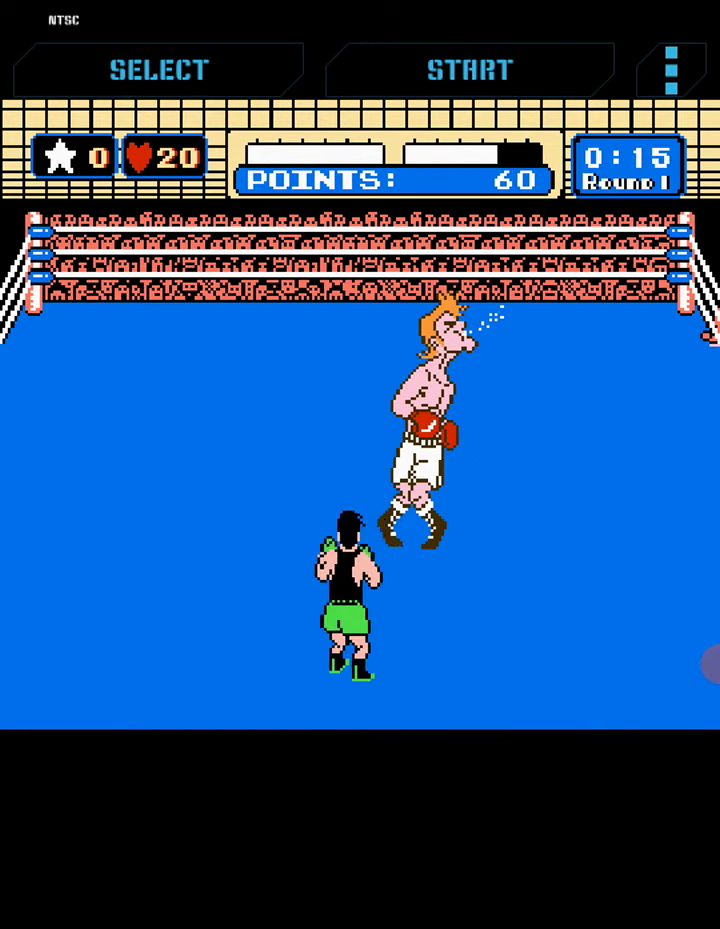
{"buttons": ["DPAD_UP"], "events": [[400, "DPAD_UP", "down"]]}
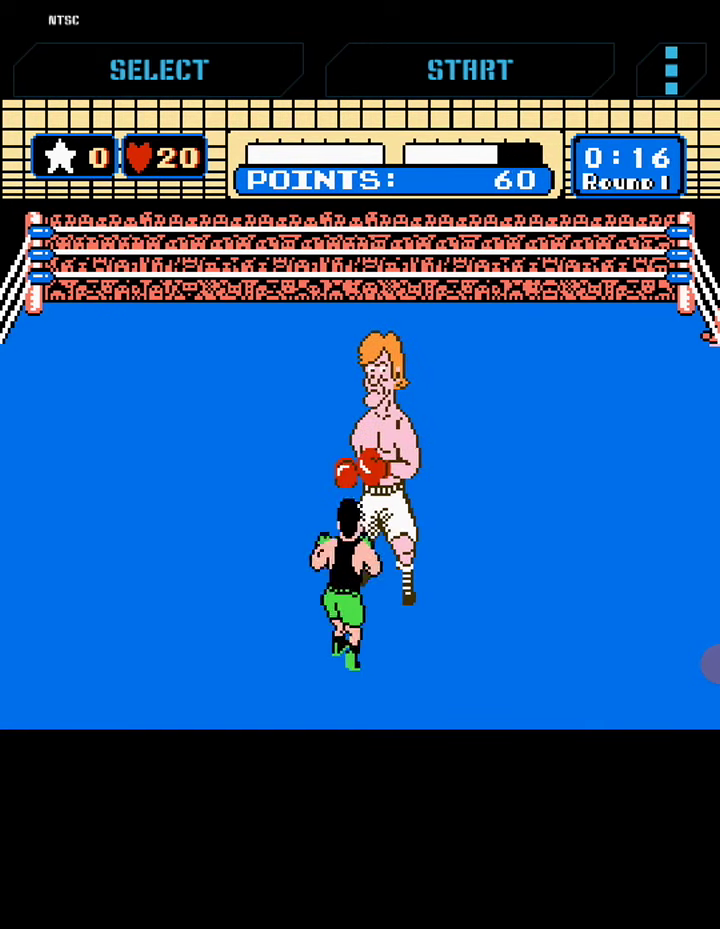
{"buttons": ["DPAD_UP"], "events": []}
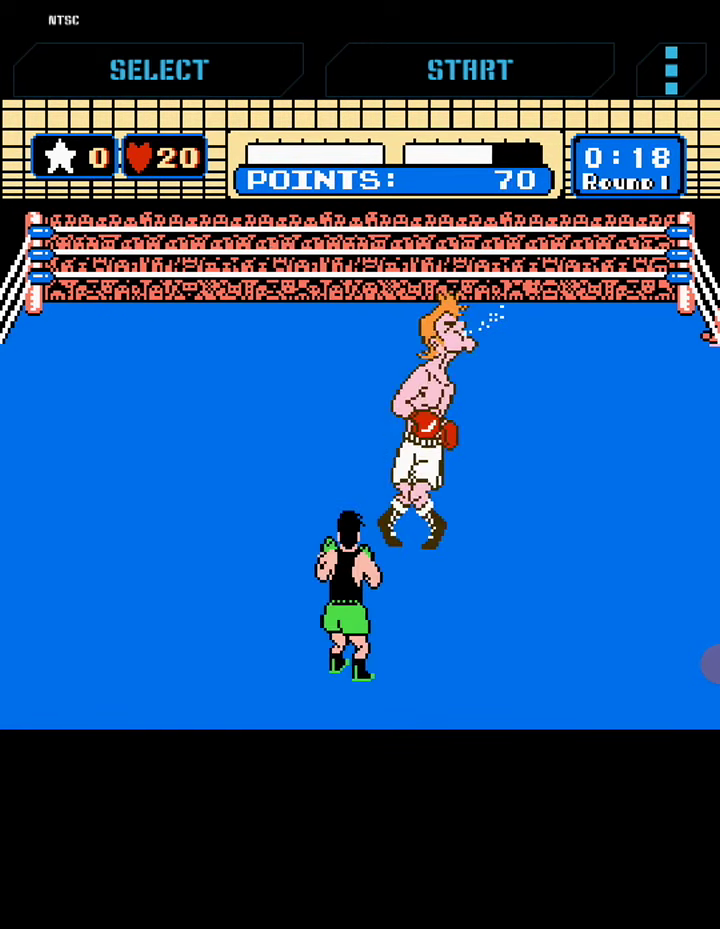
{"buttons": ["DPAD_UP"], "events": []}
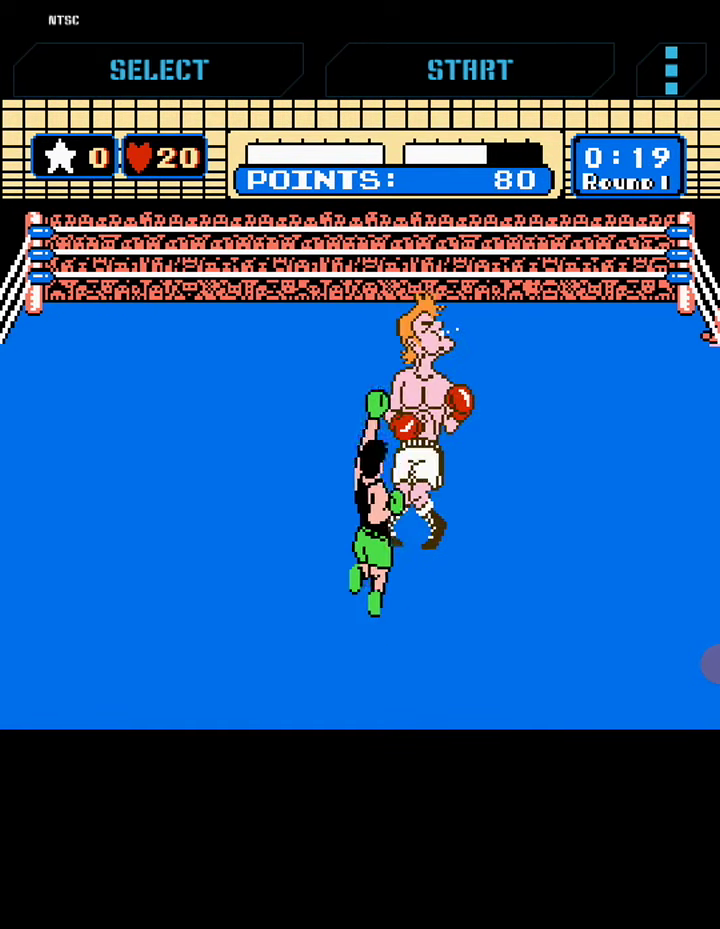
{"buttons": ["DPAD_UP"], "events": []}